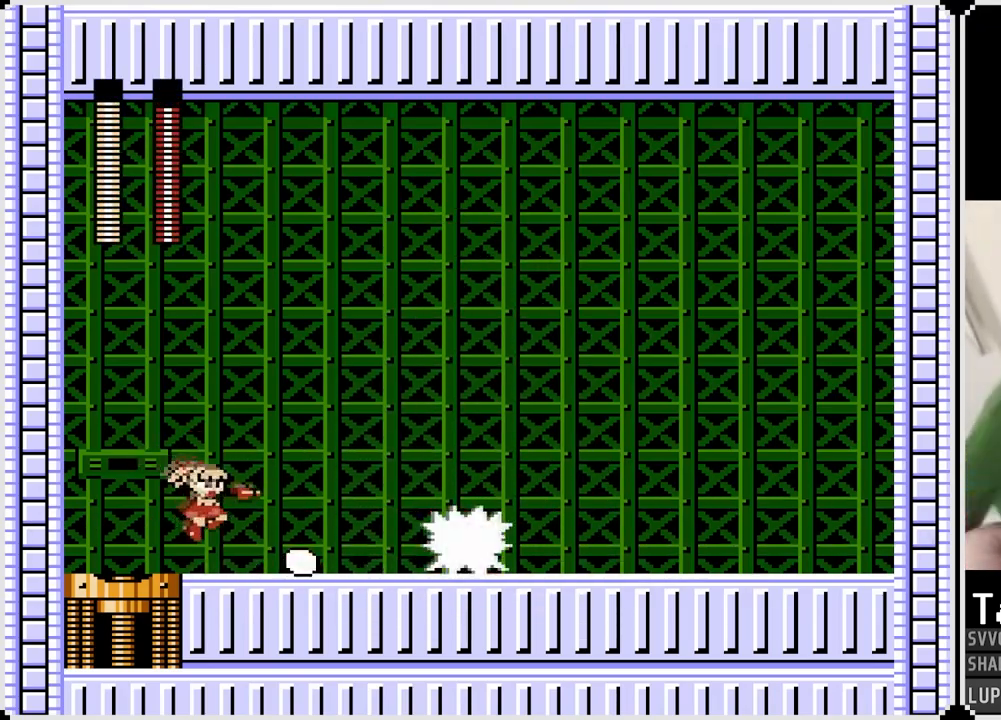
Gameplay with a controller (PlayStation layout); each line is a JSON object with the inputs held at the frame after it. "events" lists button and stick changes between this image and that frame as [ms after this image, input, new state], when the widget could be followed in between. Not read: L1 TOUCHPAD.
{"buttons": ["DPAD_LEFT"], "left_stick": "center", "right_stick": "center", "events": [[67, "DPAD_RIGHT", "up"], [83, "DPAD_LEFT", "down"]]}
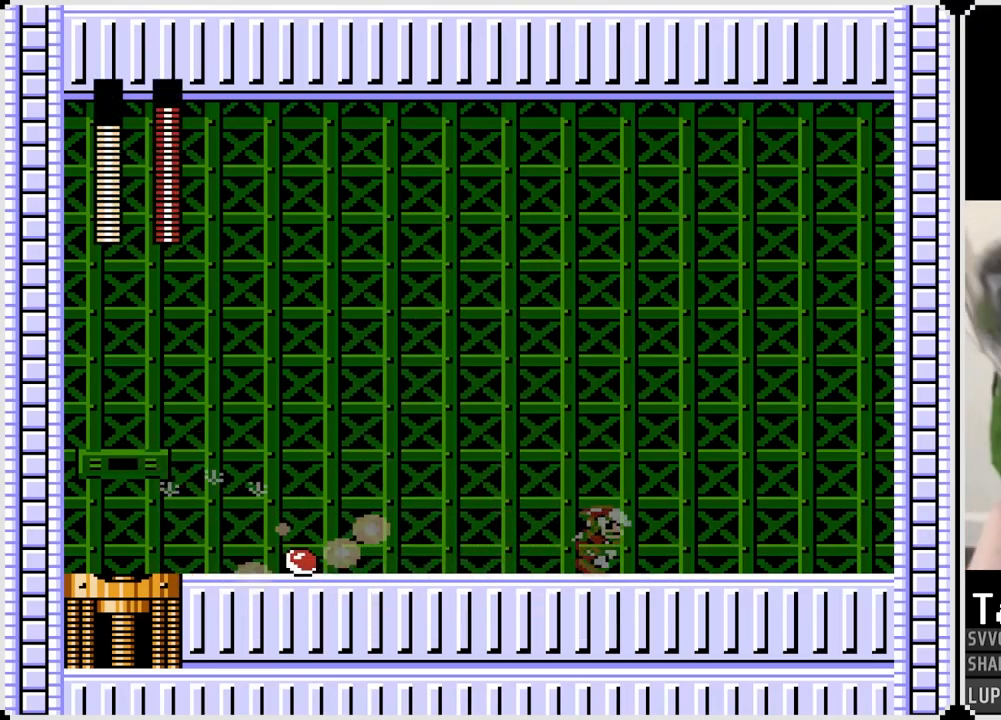
{"buttons": ["CROSS", "DPAD_RIGHT"], "left_stick": "center", "right_stick": "center", "events": [[33, "DPAD_LEFT", "up"], [233, "DPAD_RIGHT", "down"], [483, "CROSS", "down"]]}
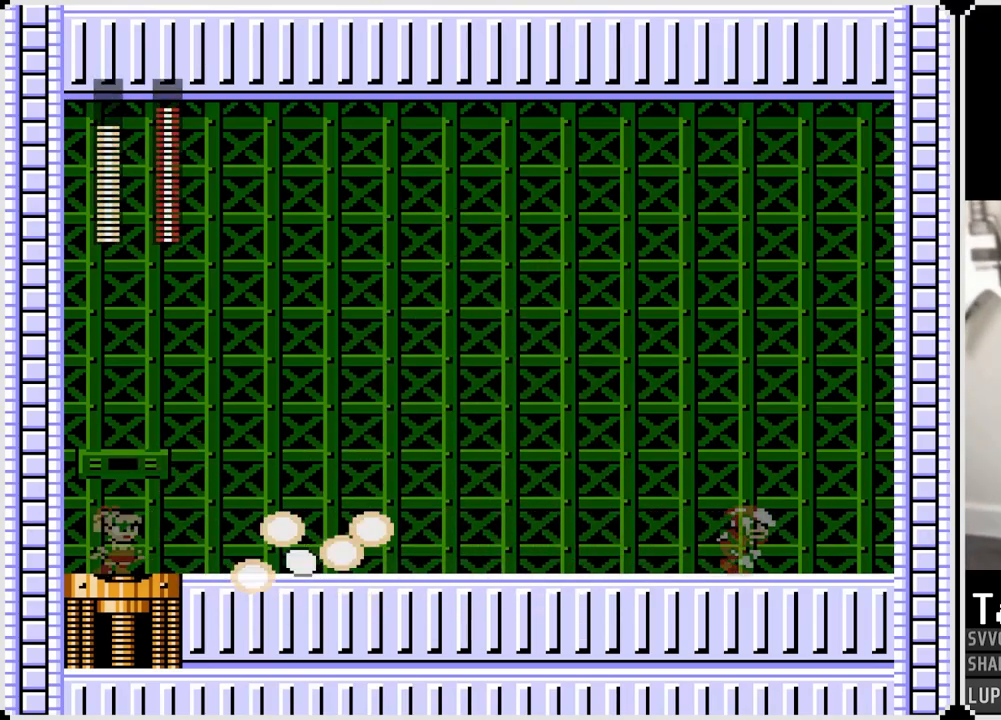
{"buttons": ["DPAD_RIGHT"], "left_stick": "center", "right_stick": "center", "events": [[83, "CROSS", "up"], [317, "SQUARE", "down"], [417, "SQUARE", "up"]]}
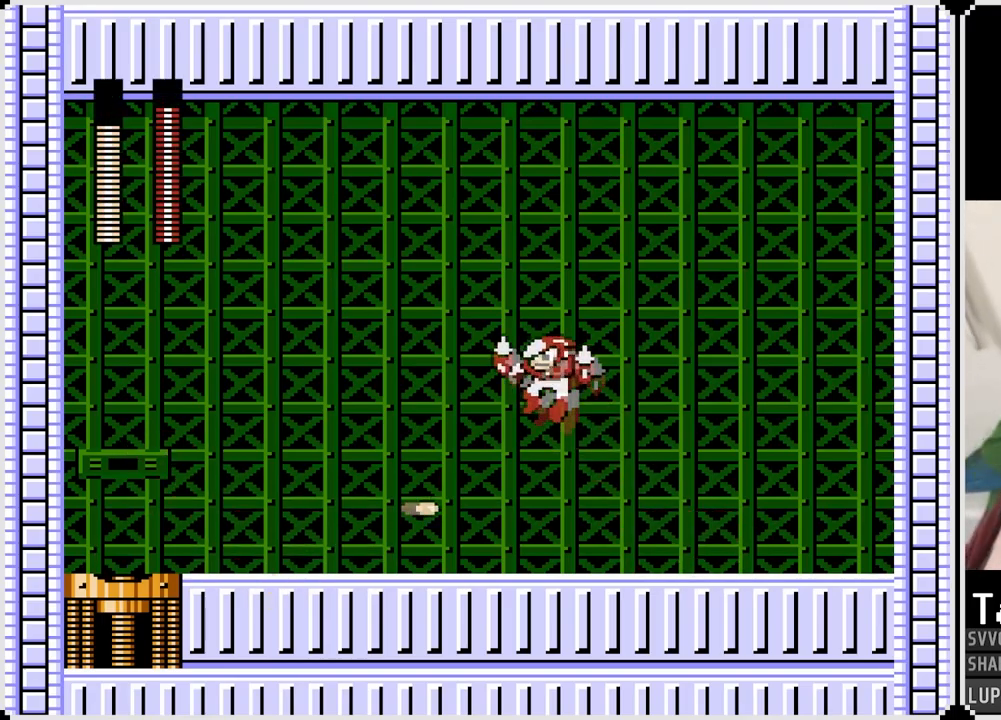
{"buttons": ["DPAD_LEFT"], "left_stick": "center", "right_stick": "center", "events": [[417, "DPAD_LEFT", "down"], [433, "DPAD_RIGHT", "up"]]}
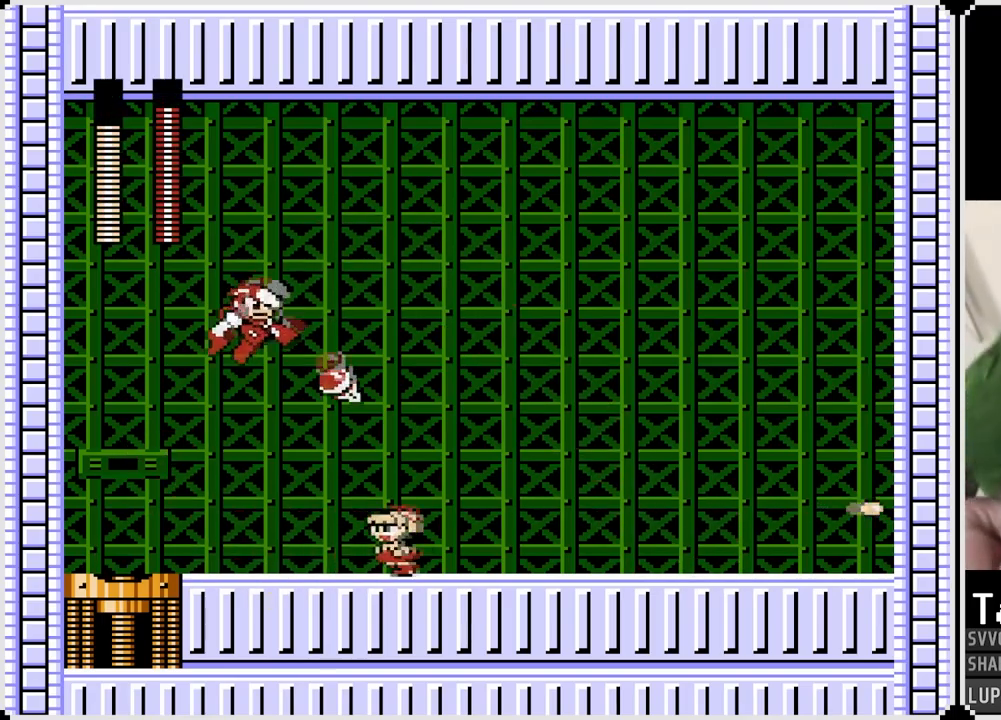
{"buttons": ["DPAD_RIGHT"], "left_stick": "center", "right_stick": "center", "events": [[50, "CROSS", "down"], [67, "SQUARE", "down"], [117, "CROSS", "up"], [133, "DPAD_LEFT", "up"], [133, "DPAD_RIGHT", "down"], [167, "SQUARE", "up"]]}
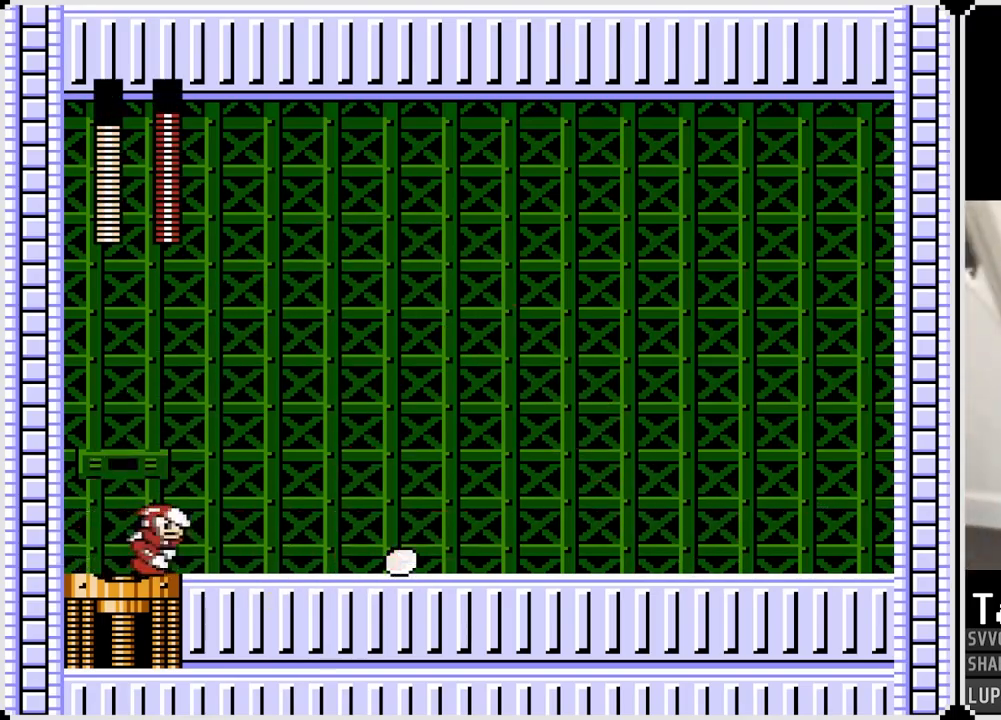
{"buttons": ["DPAD_RIGHT"], "left_stick": "center", "right_stick": "center", "events": [[83, "CROSS", "down"], [83, "DPAD_LEFT", "down"], [83, "DPAD_RIGHT", "up"], [117, "SQUARE", "down"], [167, "CROSS", "up"], [183, "DPAD_RIGHT", "down"], [200, "DPAD_LEFT", "up"], [233, "SQUARE", "up"]]}
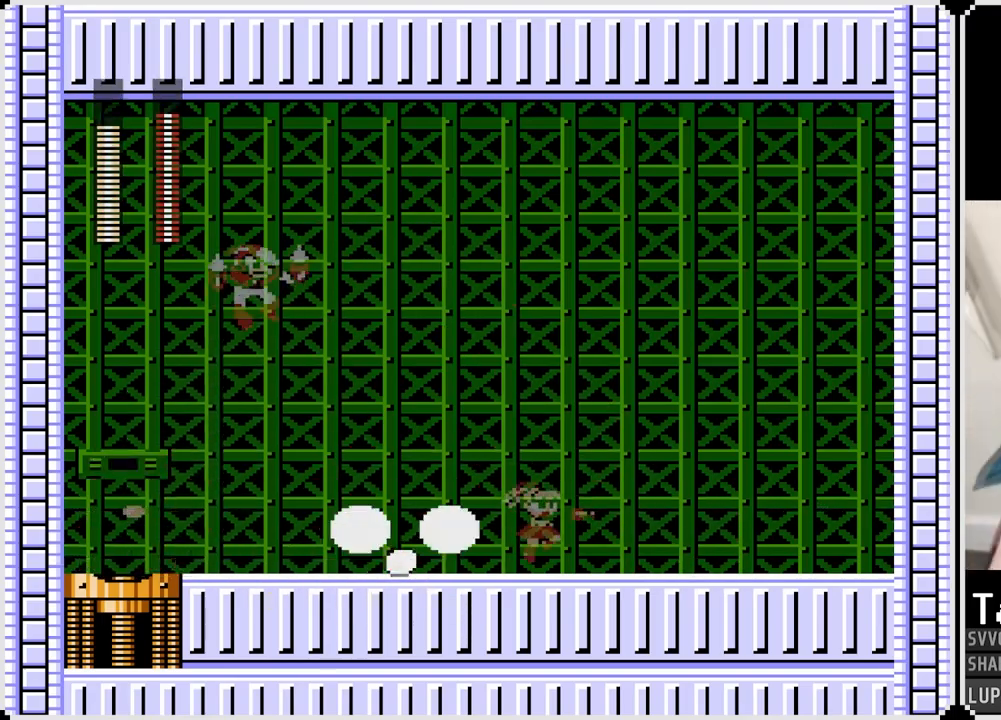
{"buttons": ["SQUARE", "DPAD_LEFT"], "left_stick": "center", "right_stick": "center", "events": [[217, "DPAD_RIGHT", "up"], [350, "DPAD_LEFT", "down"], [433, "CROSS", "down"], [450, "SQUARE", "down"], [500, "CROSS", "up"]]}
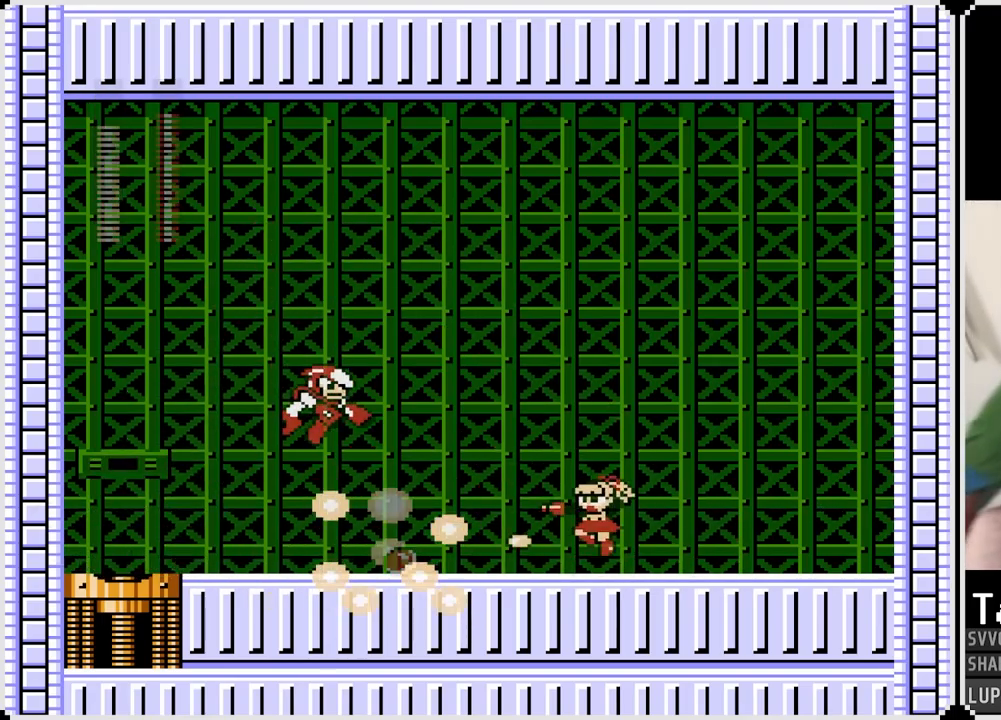
{"buttons": [], "left_stick": "center", "right_stick": "center", "events": [[33, "SQUARE", "up"], [67, "DPAD_LEFT", "up"], [117, "SQUARE", "down"], [217, "SQUARE", "up"], [283, "DPAD_LEFT", "down"], [283, "SQUARE", "down"], [350, "SQUARE", "up"], [450, "DPAD_LEFT", "up"]]}
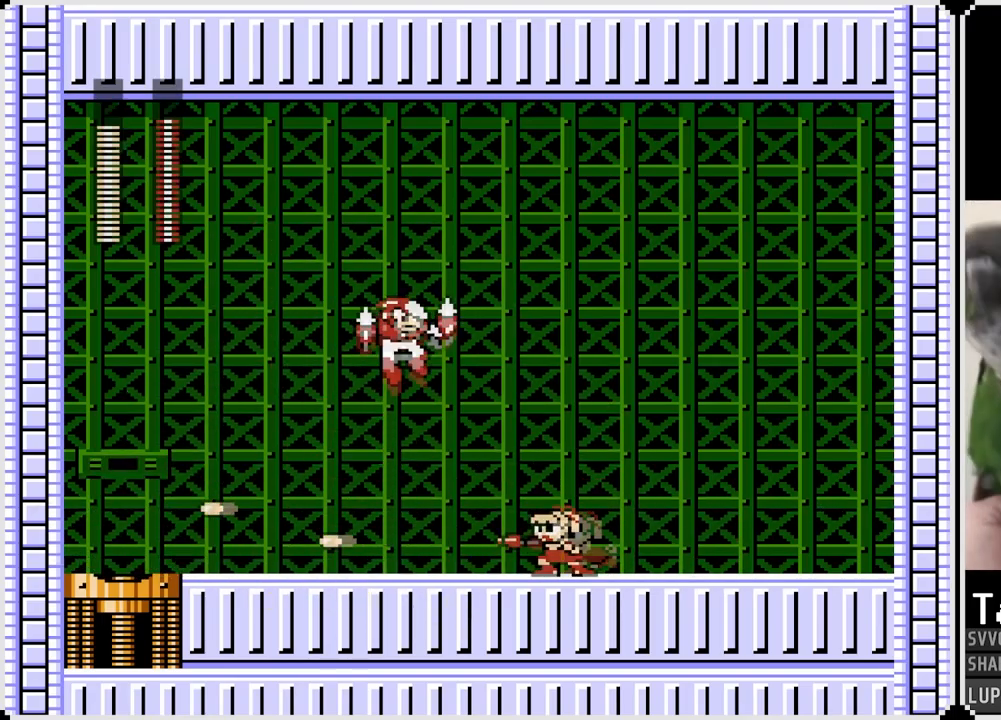
{"buttons": ["CROSS", "DPAD_RIGHT"], "left_stick": "center", "right_stick": "center", "events": [[50, "DPAD_LEFT", "down"], [267, "DPAD_RIGHT", "down"], [283, "DPAD_LEFT", "up"], [467, "CROSS", "down"]]}
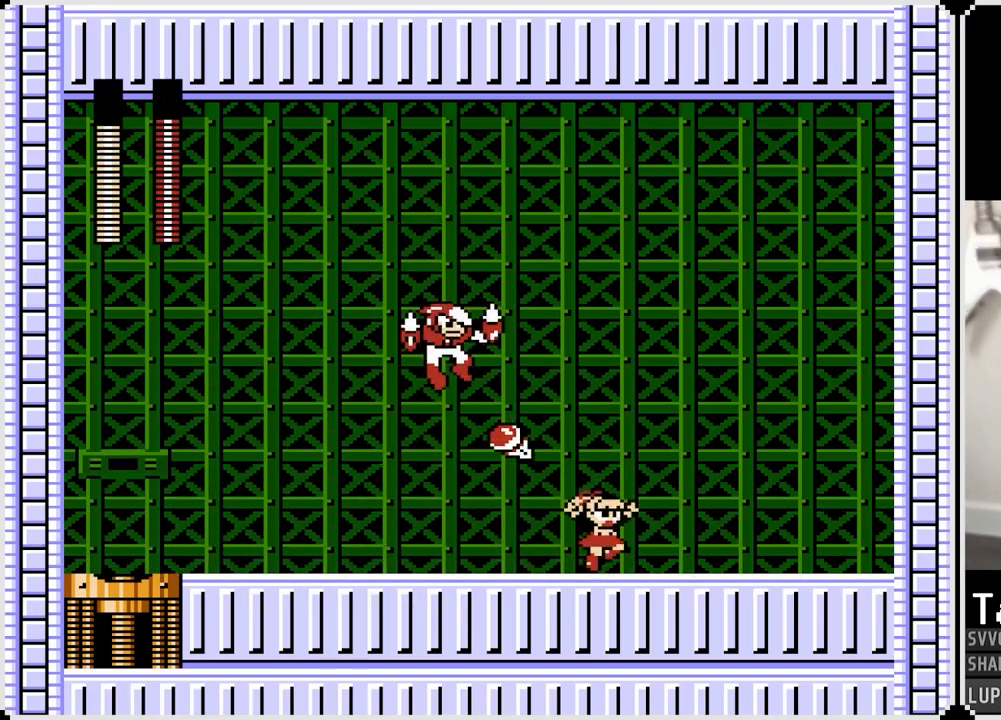
{"buttons": ["DPAD_LEFT"], "left_stick": "center", "right_stick": "center", "events": [[100, "CROSS", "up"], [350, "DPAD_RIGHT", "up"], [367, "DPAD_LEFT", "down"], [417, "SQUARE", "down"], [483, "SQUARE", "up"]]}
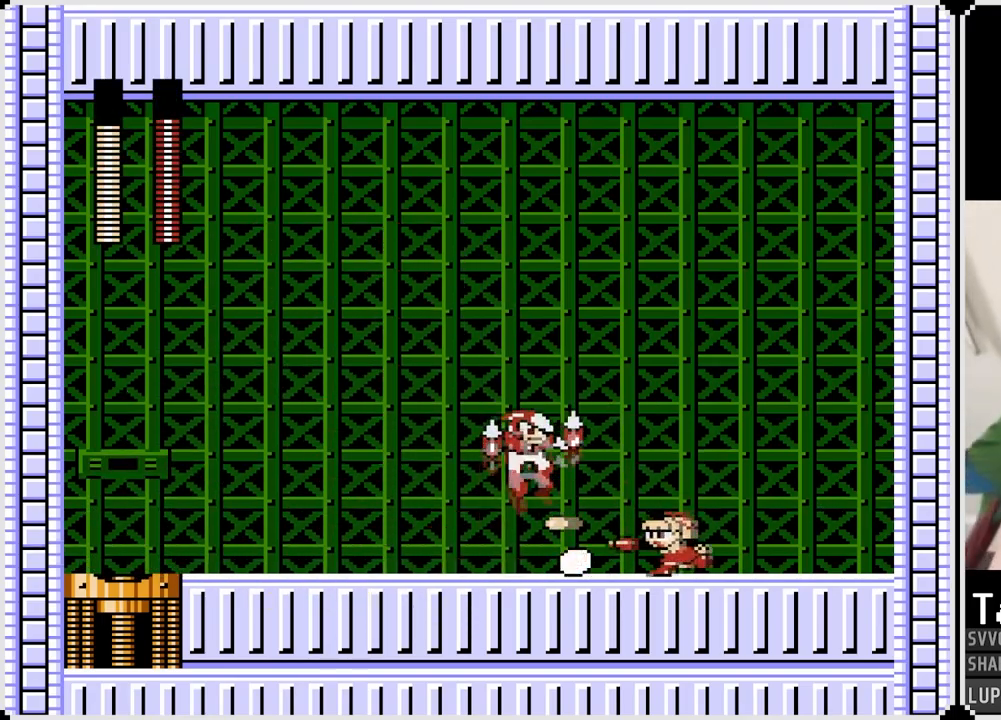
{"buttons": ["DPAD_RIGHT"], "left_stick": "center", "right_stick": "center", "events": [[17, "DPAD_LEFT", "up"], [17, "DPAD_RIGHT", "down"]]}
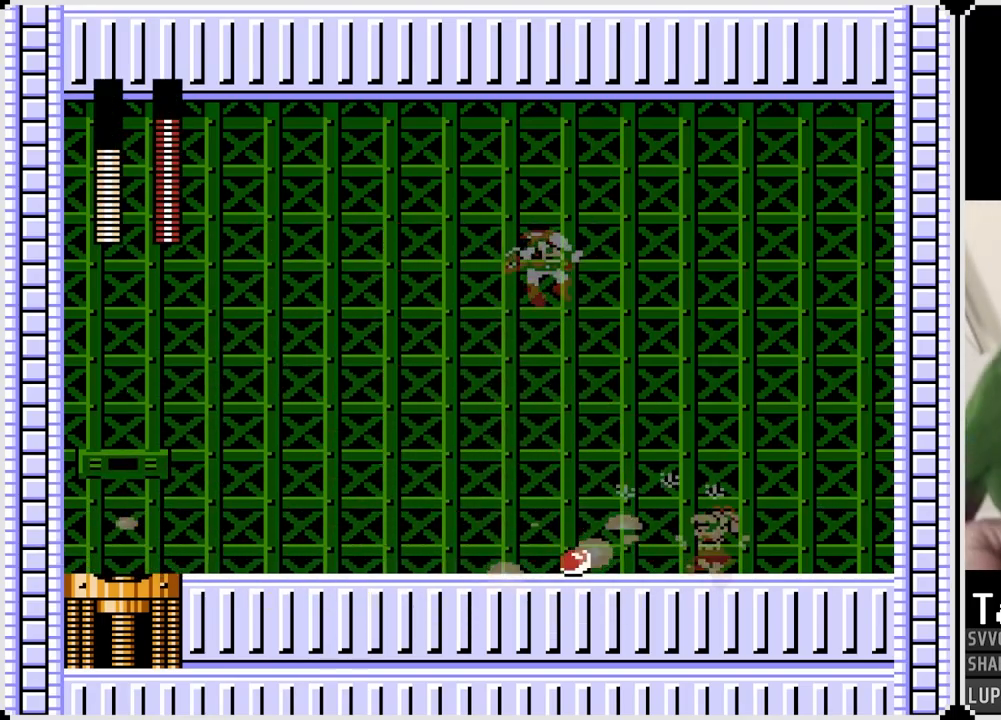
{"buttons": ["DPAD_LEFT"], "left_stick": "center", "right_stick": "center", "events": [[167, "DPAD_RIGHT", "up"], [267, "DPAD_LEFT", "down"], [333, "CROSS", "down"], [350, "SQUARE", "down"], [383, "CROSS", "up"], [450, "SQUARE", "up"]]}
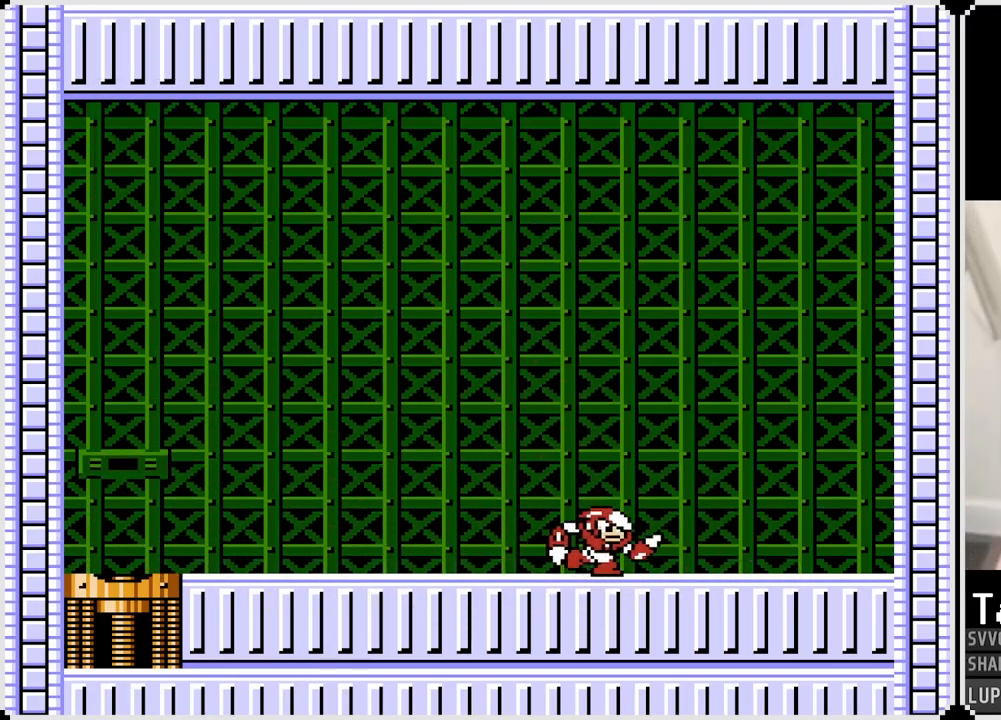
{"buttons": ["DPAD_LEFT"], "left_stick": "center", "right_stick": "center", "events": [[17, "SQUARE", "down"], [100, "SQUARE", "up"]]}
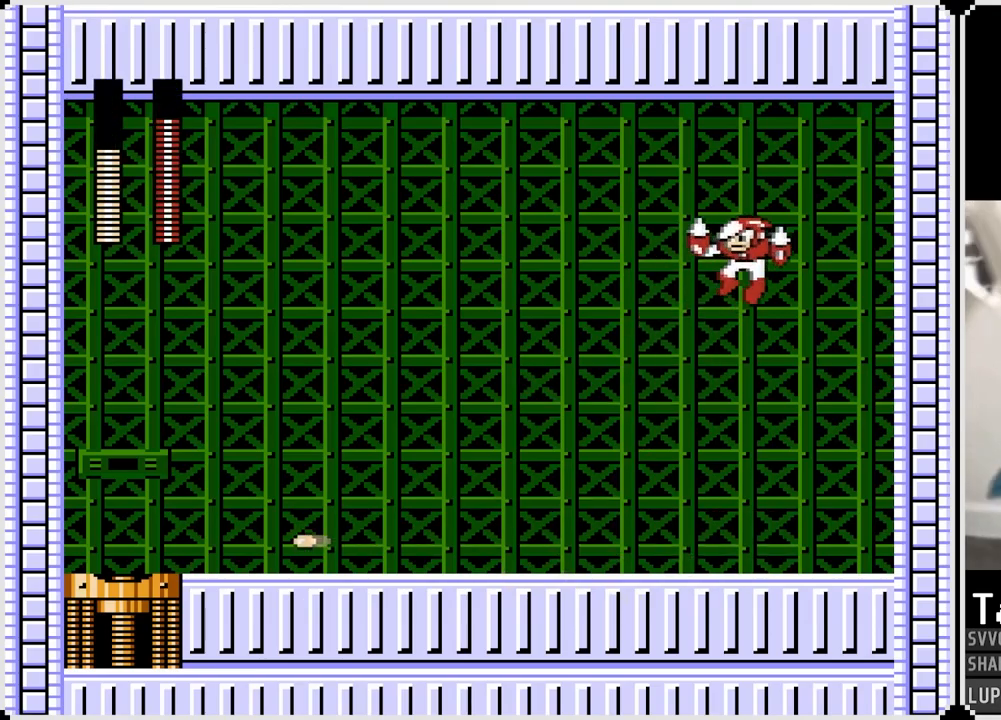
{"buttons": ["SQUARE", "DPAD_LEFT"], "left_stick": "center", "right_stick": "center", "events": [[183, "DPAD_RIGHT", "down"], [200, "DPAD_LEFT", "up"], [267, "CROSS", "down"], [283, "SQUARE", "down"], [333, "CROSS", "up"], [367, "DPAD_RIGHT", "up"], [367, "SQUARE", "up"], [383, "DPAD_LEFT", "down"], [433, "SQUARE", "down"]]}
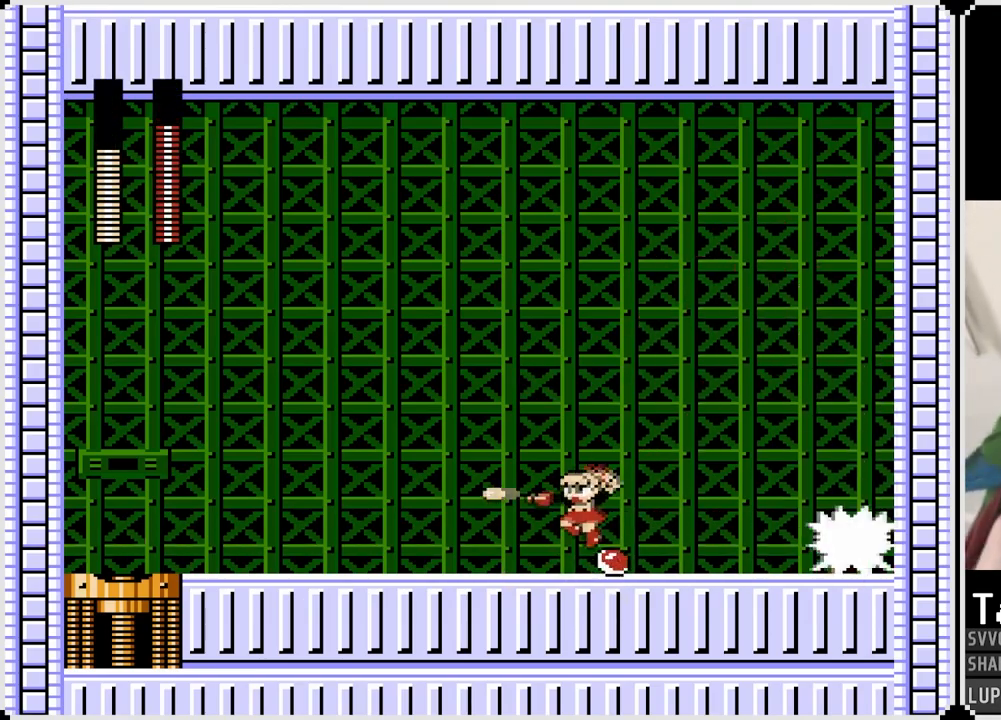
{"buttons": ["DPAD_LEFT"], "left_stick": "center", "right_stick": "center", "events": [[17, "SQUARE", "up"], [283, "CROSS", "down"], [333, "SQUARE", "down"], [400, "CROSS", "up"], [433, "SQUARE", "up"]]}
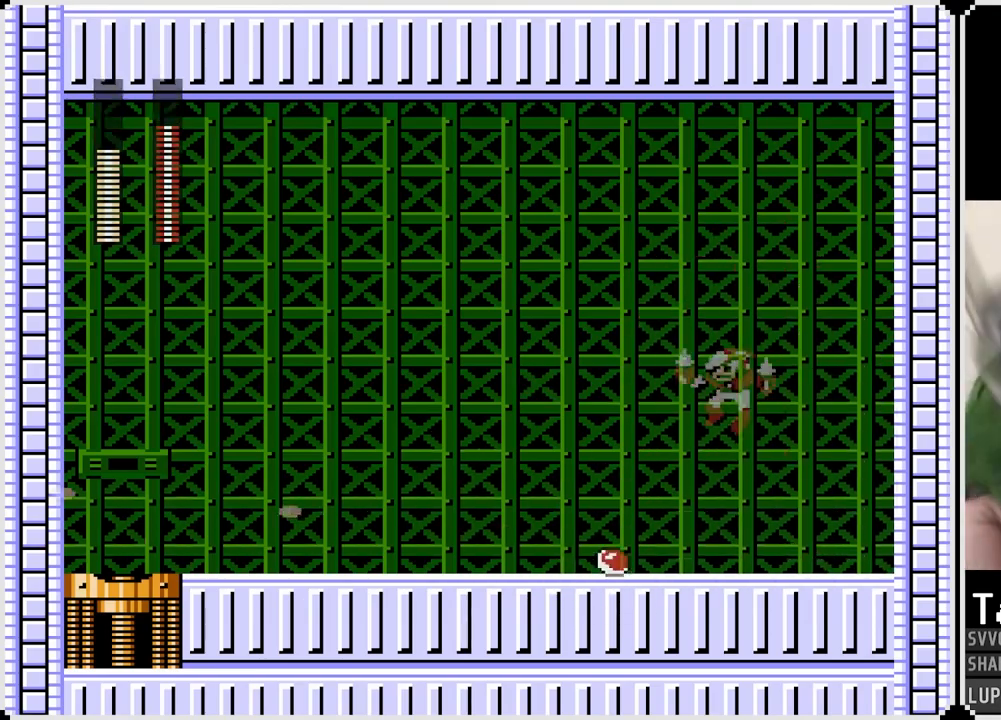
{"buttons": ["CROSS", "DPAD_RIGHT"], "left_stick": "center", "right_stick": "center", "events": [[317, "DPAD_RIGHT", "down"], [333, "DPAD_LEFT", "up"], [467, "CROSS", "down"]]}
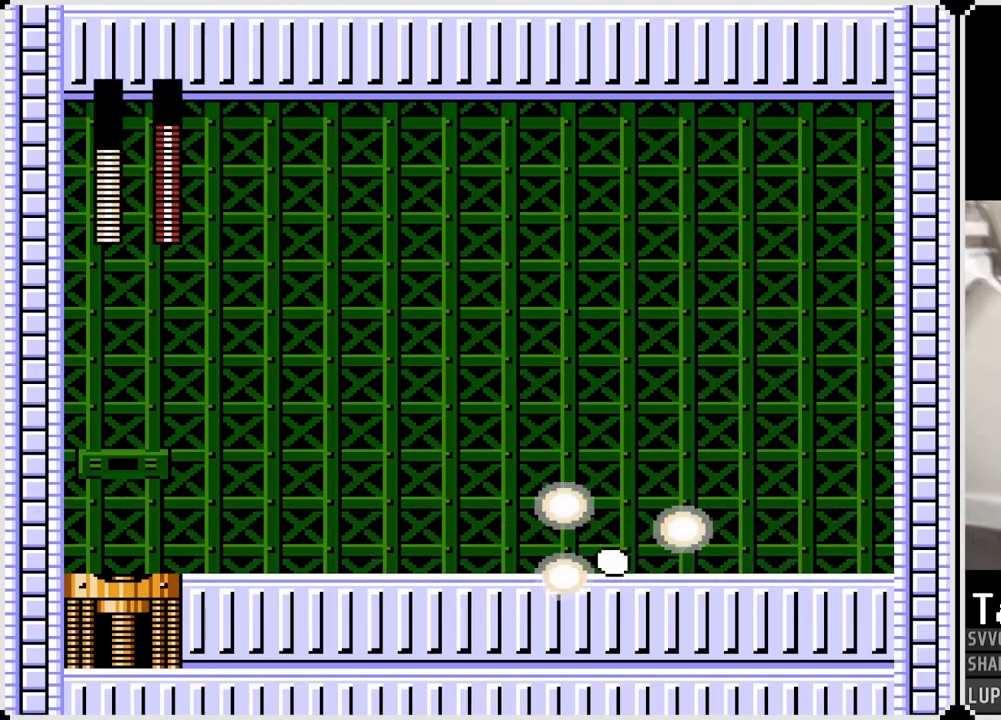
{"buttons": ["DPAD_LEFT"], "left_stick": "center", "right_stick": "center", "events": [[33, "SQUARE", "down"], [67, "CROSS", "up"], [117, "SQUARE", "up"], [200, "SQUARE", "down"], [250, "SQUARE", "up"], [267, "DPAD_RIGHT", "up"], [317, "SQUARE", "down"], [350, "DPAD_LEFT", "down"], [417, "SQUARE", "up"]]}
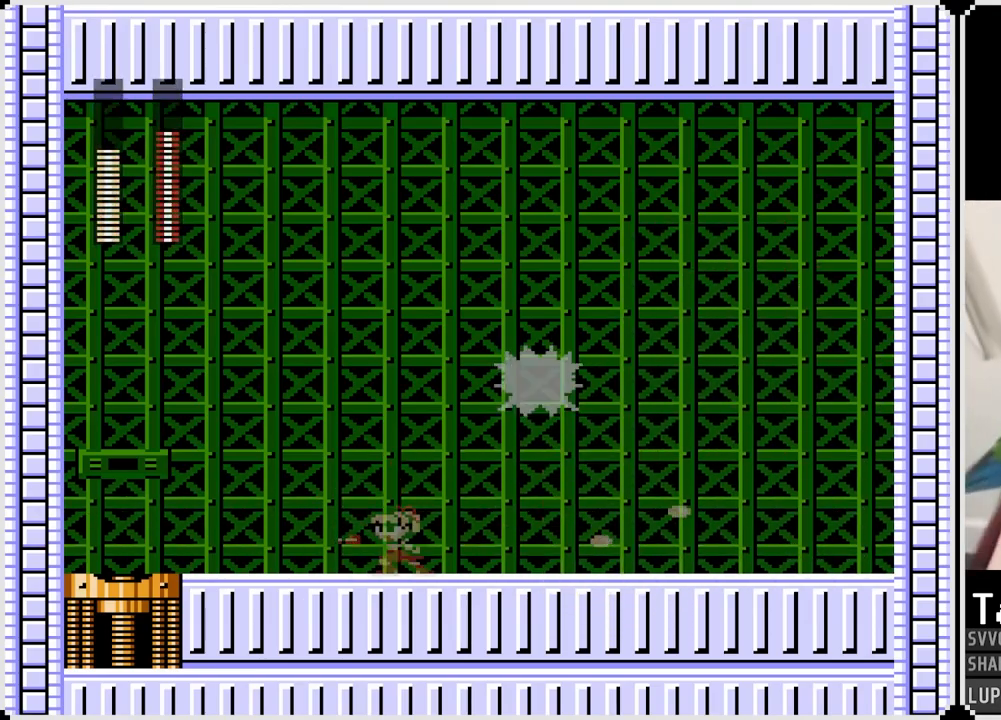
{"buttons": ["DPAD_LEFT"], "left_stick": "center", "right_stick": "center", "events": [[17, "CROSS", "down"], [67, "CROSS", "up"]]}
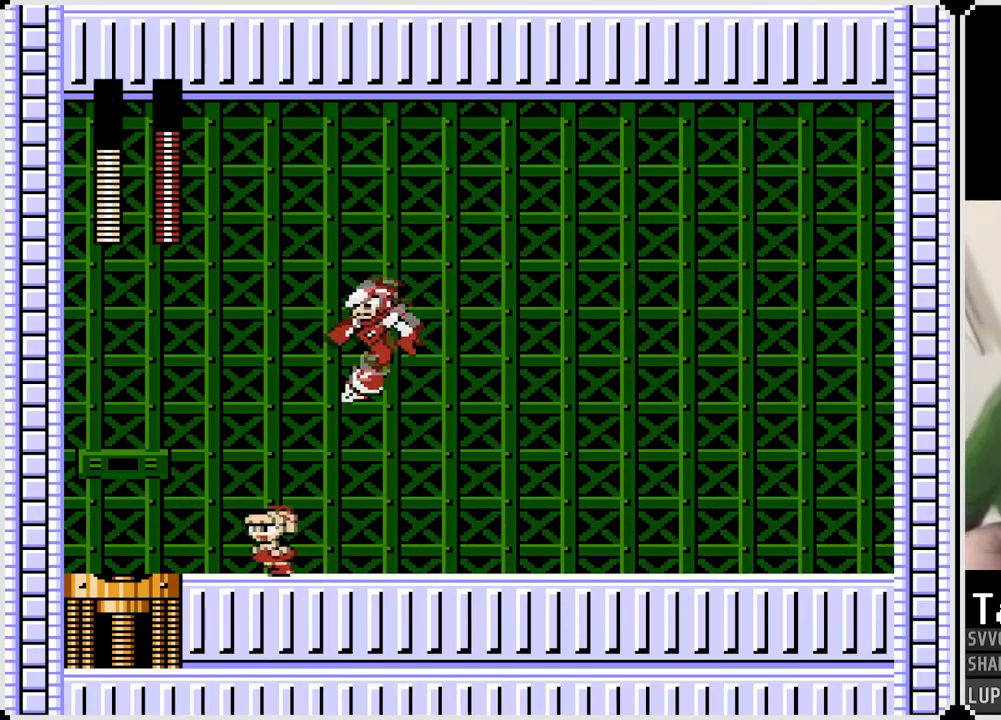
{"buttons": ["DPAD_LEFT"], "left_stick": "center", "right_stick": "center", "events": [[317, "DPAD_LEFT", "up"], [317, "DPAD_RIGHT", "down"], [333, "CROSS", "down"], [333, "SQUARE", "down"], [400, "CROSS", "up"], [400, "DPAD_DOWN", "down"], [417, "DPAD_LEFT", "down"], [417, "DPAD_RIGHT", "up"], [450, "DPAD_DOWN", "up"], [450, "SQUARE", "up"]]}
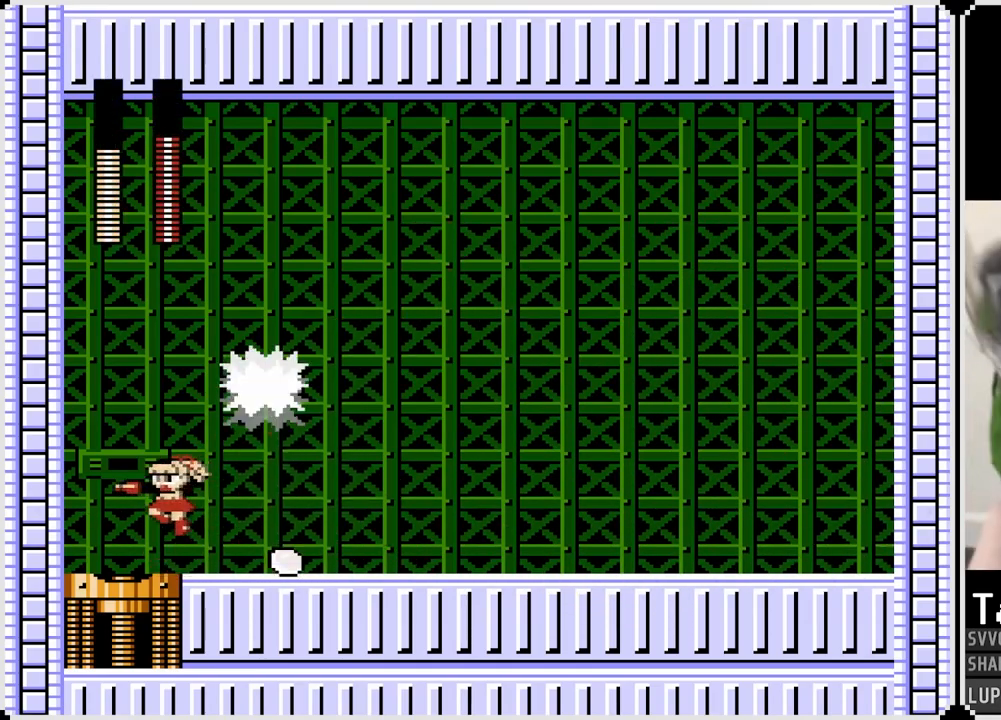
{"buttons": ["DPAD_LEFT"], "left_stick": "center", "right_stick": "center", "events": [[200, "DPAD_LEFT", "up"], [450, "DPAD_LEFT", "down"]]}
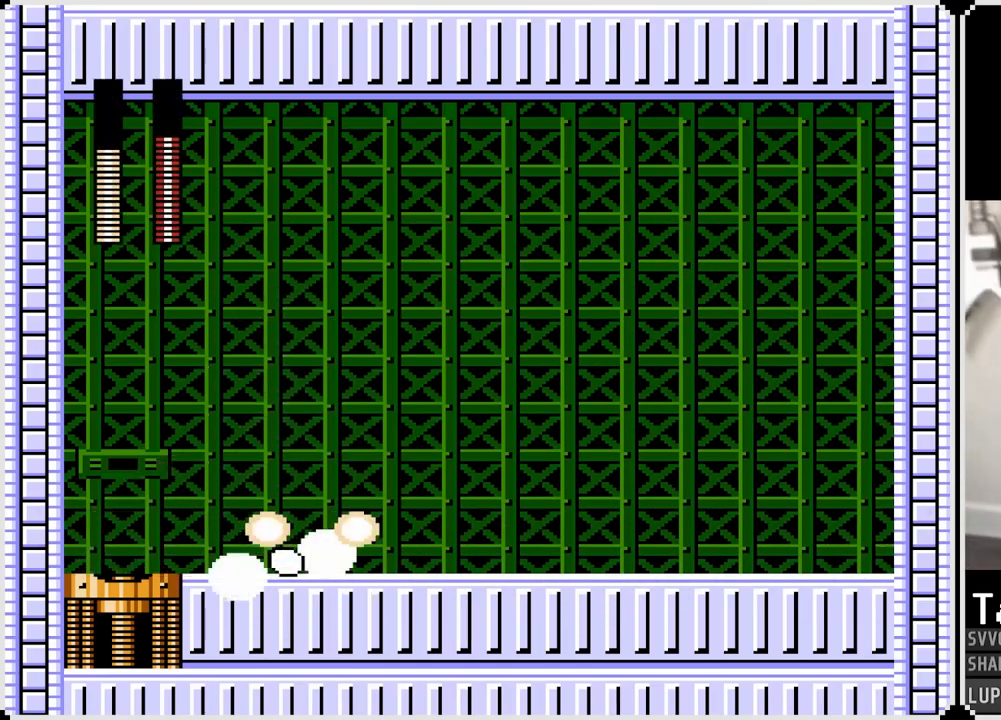
{"buttons": [], "left_stick": "center", "right_stick": "center", "events": [[100, "DPAD_RIGHT", "down"], [117, "DPAD_LEFT", "up"], [183, "CROSS", "down"], [200, "SQUARE", "down"], [283, "CROSS", "up"], [333, "SQUARE", "up"], [367, "DPAD_RIGHT", "up"], [433, "SQUARE", "down"], [500, "SQUARE", "up"]]}
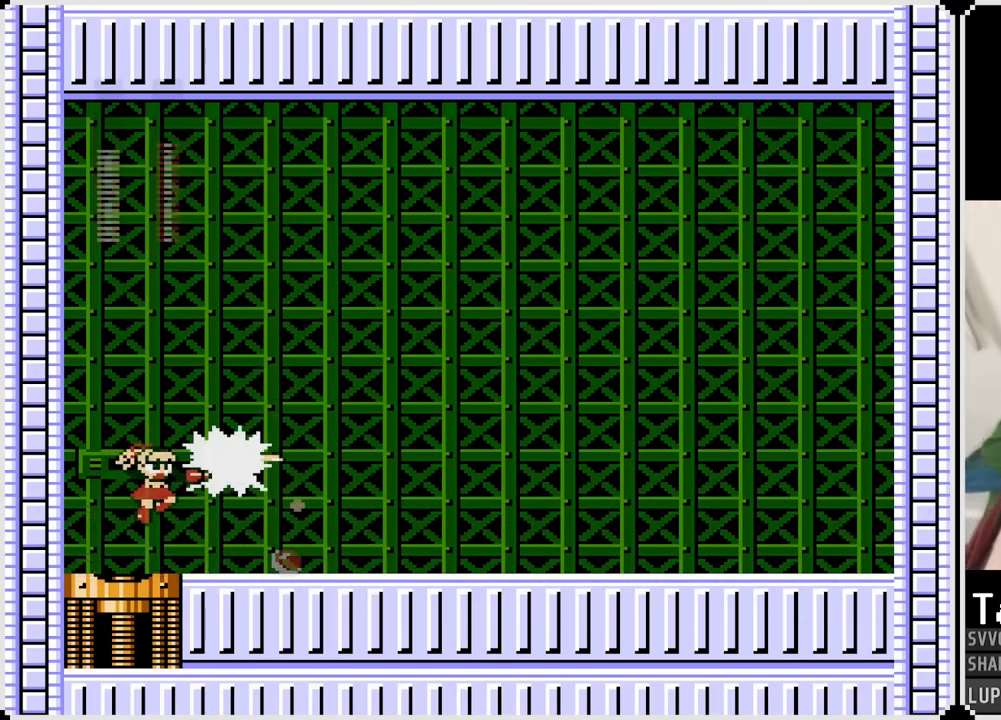
{"buttons": ["DPAD_LEFT"], "left_stick": "center", "right_stick": "center", "events": [[83, "SQUARE", "down"], [167, "DPAD_RIGHT", "down"], [183, "SQUARE", "up"], [383, "DPAD_RIGHT", "up"], [400, "DPAD_LEFT", "down"]]}
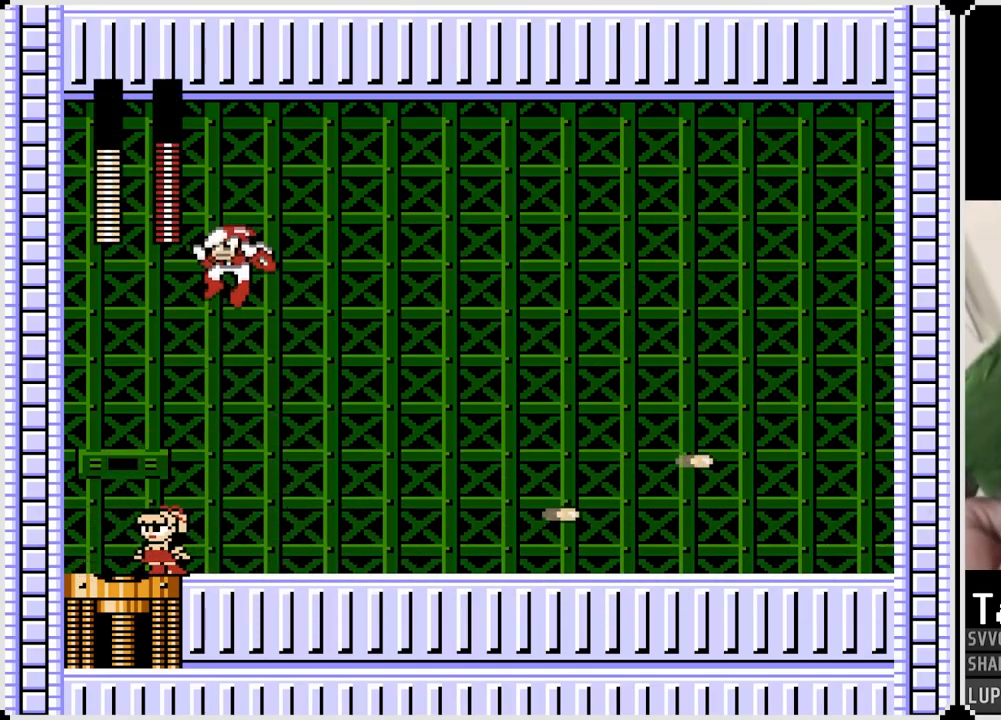
{"buttons": [], "left_stick": "center", "right_stick": "center", "events": [[33, "DPAD_LEFT", "up"], [33, "DPAD_RIGHT", "down"], [200, "DPAD_LEFT", "down"], [217, "DPAD_RIGHT", "up"], [483, "DPAD_LEFT", "up"]]}
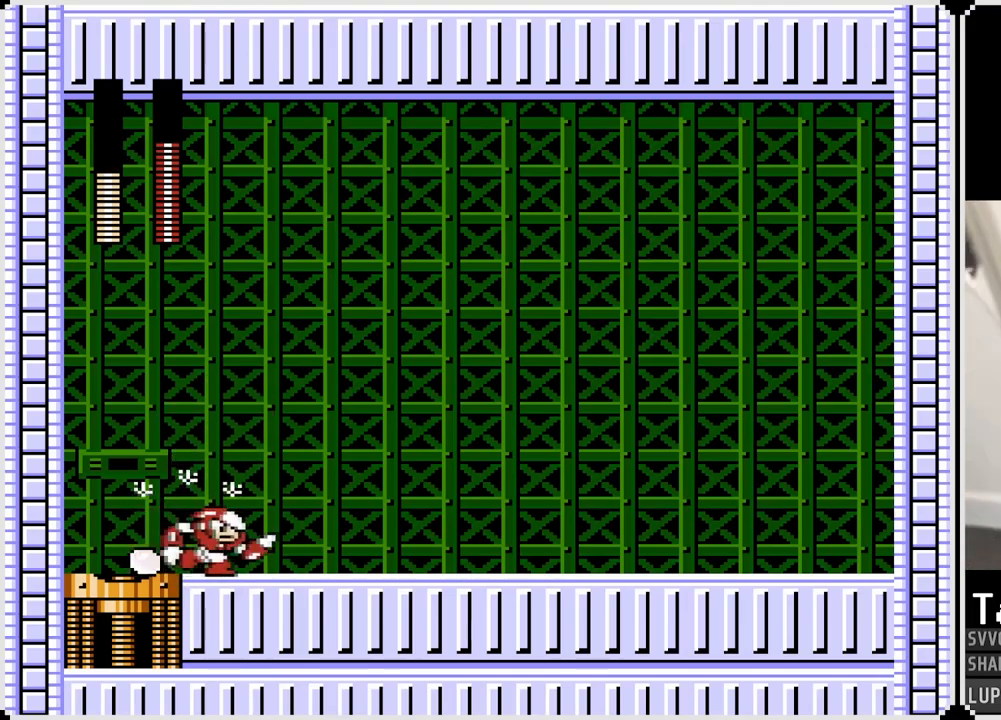
{"buttons": ["SQUARE", "DPAD_RIGHT"], "left_stick": "center", "right_stick": "center", "events": [[183, "DPAD_RIGHT", "down"], [267, "CROSS", "down"], [267, "SQUARE", "down"], [333, "CROSS", "up"], [400, "SQUARE", "up"], [483, "SQUARE", "down"]]}
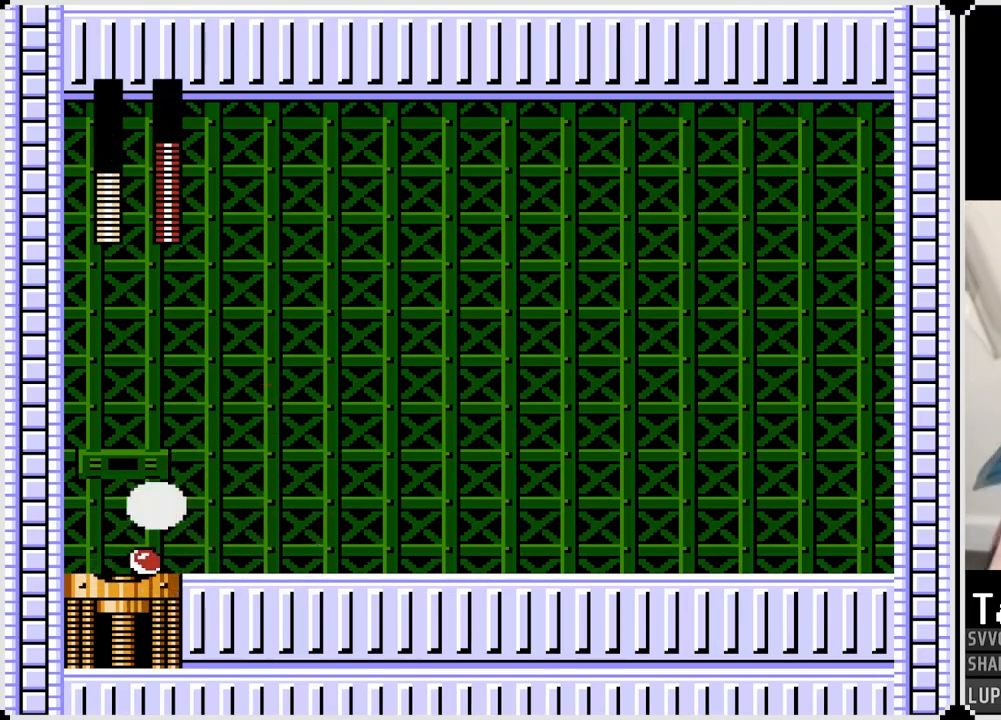
{"buttons": ["DPAD_RIGHT"], "left_stick": "center", "right_stick": "center", "events": [[17, "SQUARE", "up"]]}
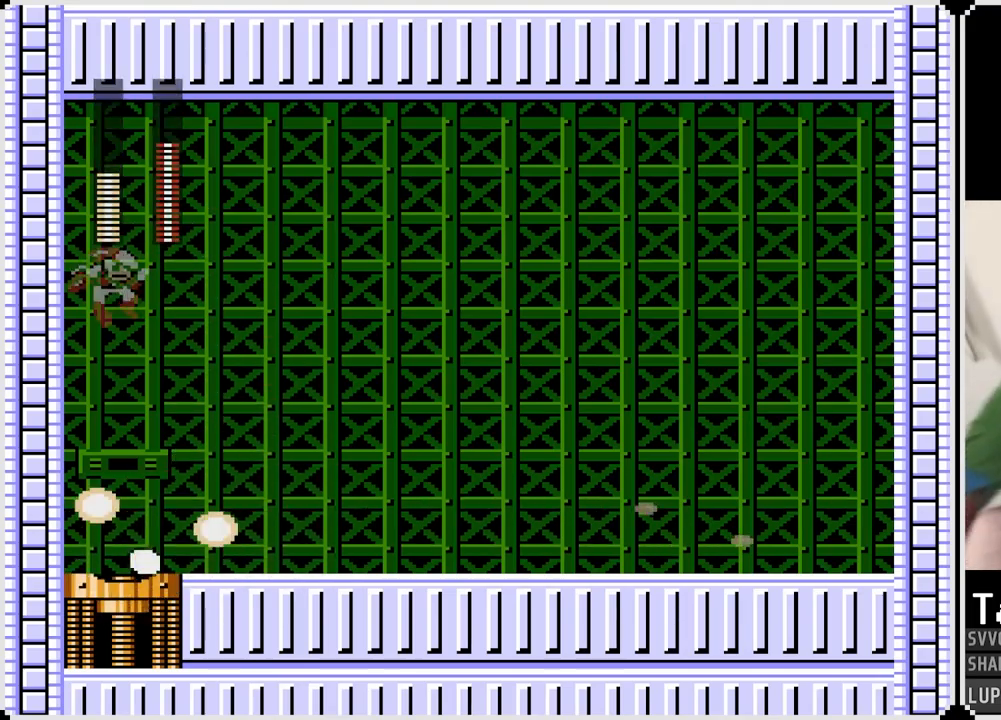
{"buttons": ["DPAD_RIGHT"], "left_stick": "center", "right_stick": "center", "events": [[33, "DPAD_LEFT", "down"], [33, "DPAD_RIGHT", "up"], [67, "CROSS", "down"], [83, "SQUARE", "down"], [117, "CROSS", "up"], [167, "SQUARE", "up"], [183, "DPAD_LEFT", "up"], [217, "SQUARE", "down"], [250, "DPAD_RIGHT", "down"], [300, "SQUARE", "up"]]}
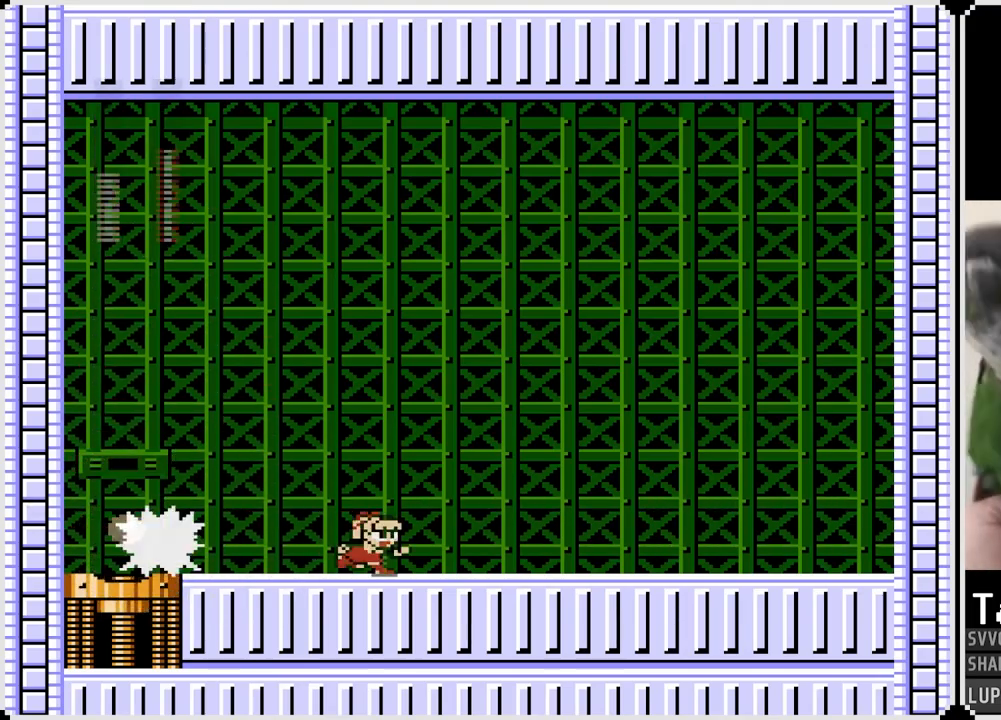
{"buttons": ["DPAD_RIGHT"], "left_stick": "center", "right_stick": "center", "events": [[17, "DPAD_LEFT", "down"], [17, "DPAD_RIGHT", "up"], [50, "CROSS", "down"], [100, "SQUARE", "down"], [150, "CROSS", "up"], [183, "DPAD_LEFT", "up"], [183, "SQUARE", "up"], [200, "DPAD_RIGHT", "down"], [250, "SQUARE", "down"], [333, "SQUARE", "up"]]}
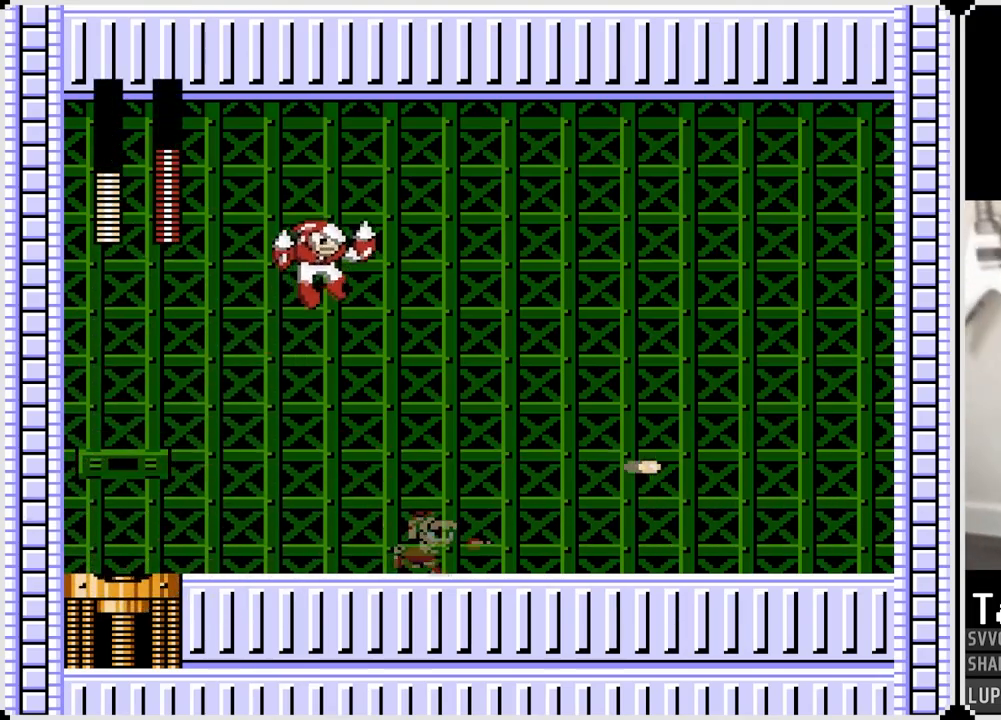
{"buttons": ["DPAD_RIGHT"], "left_stick": "center", "right_stick": "center", "events": [[200, "CROSS", "down"], [317, "CROSS", "up"]]}
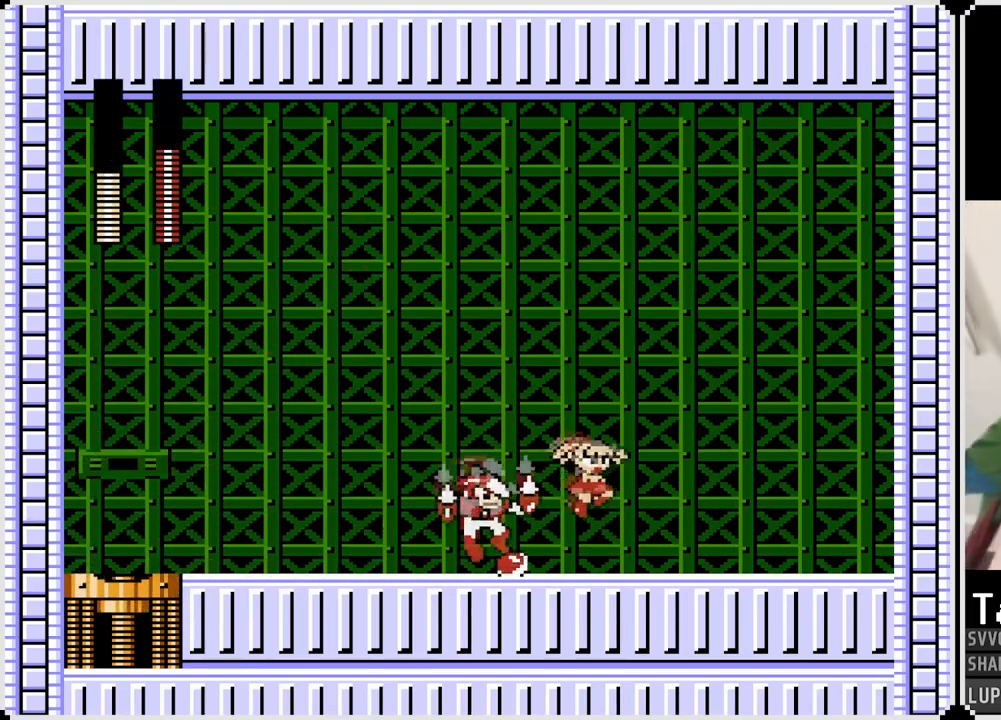
{"buttons": ["DPAD_RIGHT"], "left_stick": "center", "right_stick": "center", "events": [[267, "CROSS", "down"], [267, "DPAD_LEFT", "down"], [267, "DPAD_RIGHT", "up"], [300, "SQUARE", "down"], [367, "CROSS", "up"], [383, "DPAD_LEFT", "up"], [383, "DPAD_RIGHT", "down"], [400, "SQUARE", "up"]]}
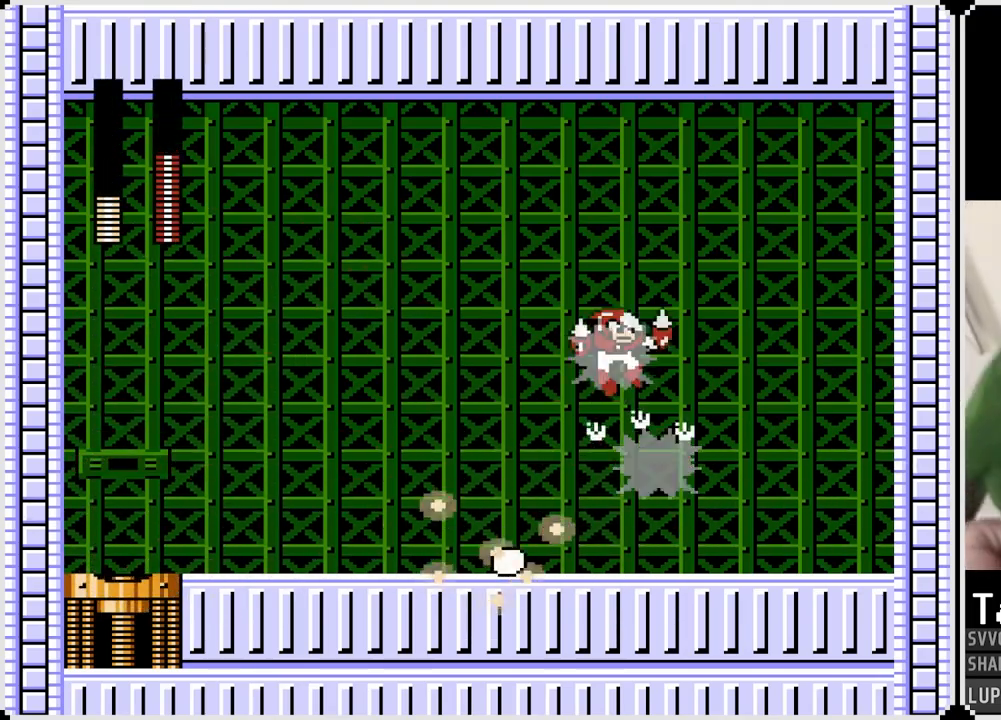
{"buttons": [], "left_stick": "center", "right_stick": "center", "events": [[167, "DPAD_RIGHT", "up"]]}